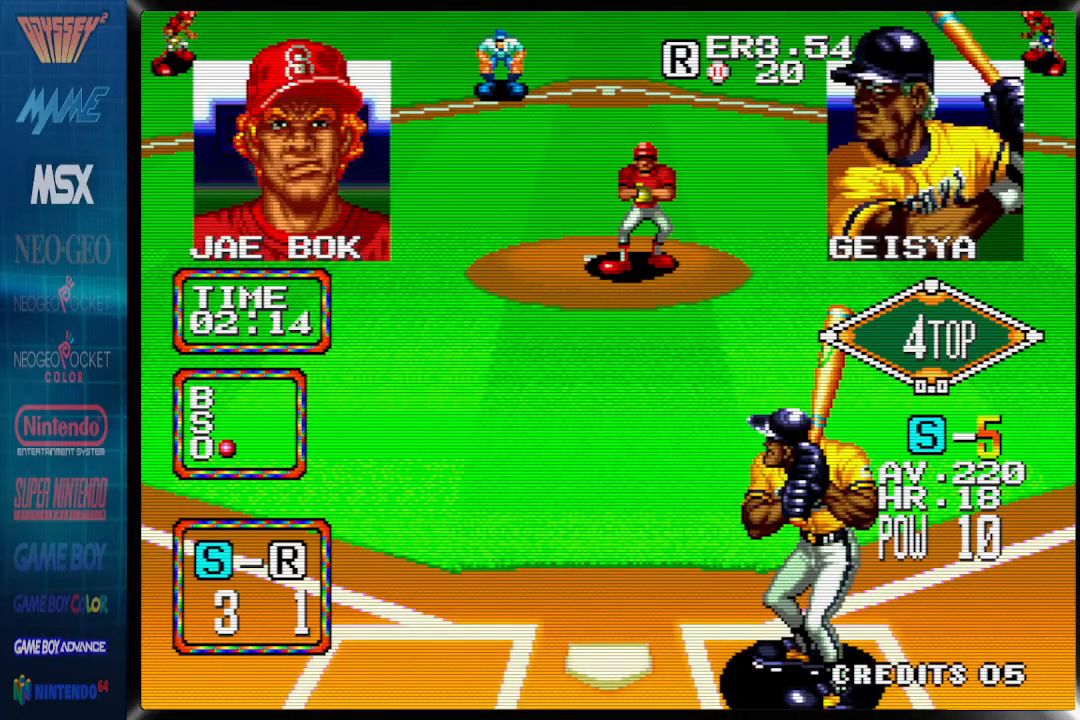
Gameplay with a controller (PlayStation layout); each line is a JSON object with the inputs held at the frame after it (dt_ms = milliseconds from this image to that frame). "events" lists button and stick changes between this image and that frame as [ms after this image, input, new state], when the widget could be followed in between. Not read: CIRCLE DPAD_LEFT DPAD_RIGHT left_stick right_stick.
{"dt_ms": 500, "buttons": [], "events": []}
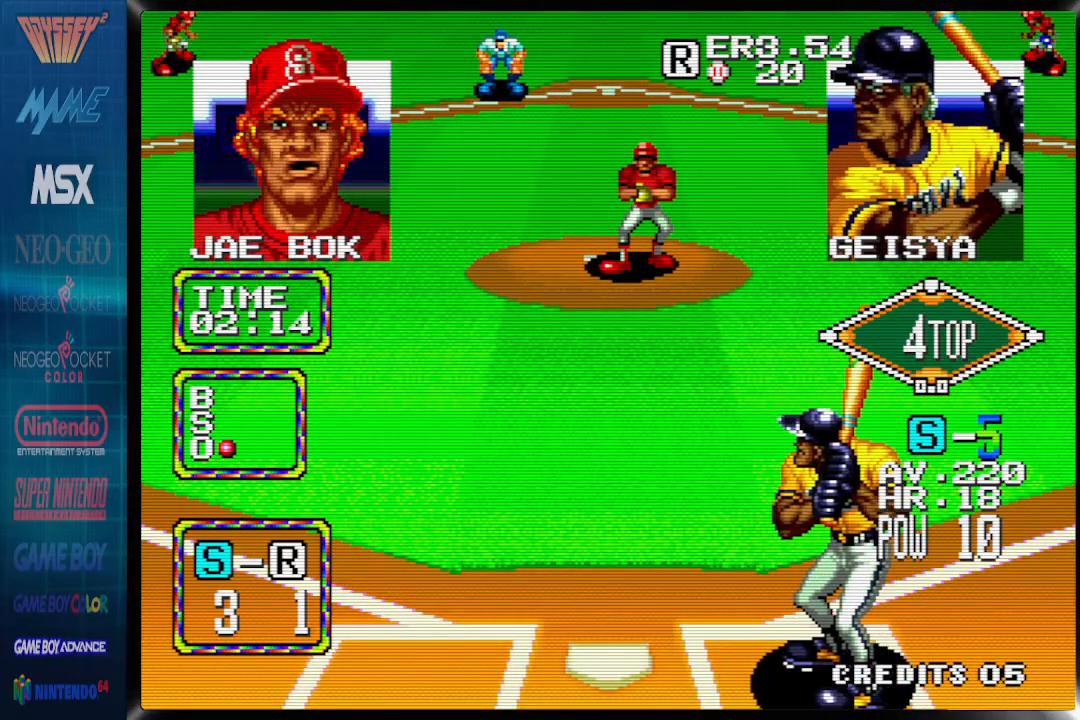
{"dt_ms": 1000, "buttons": []}
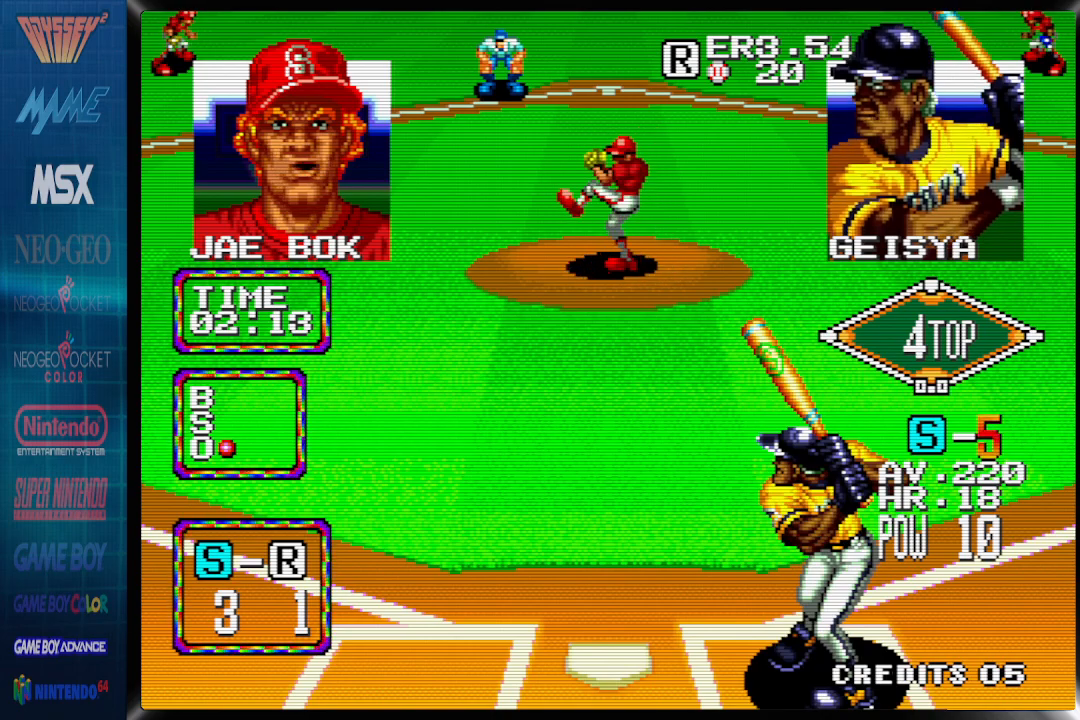
{"dt_ms": 500, "buttons": [], "events": []}
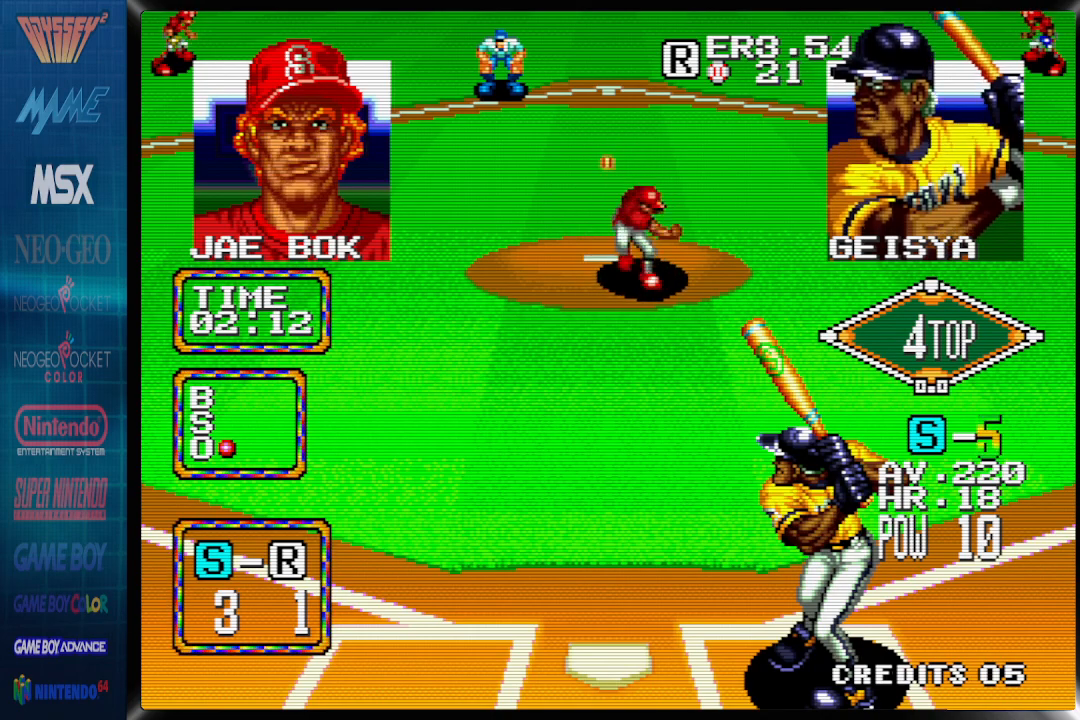
{"dt_ms": 500, "buttons": ["CROSS"], "events": [[483, "CROSS", "down"]]}
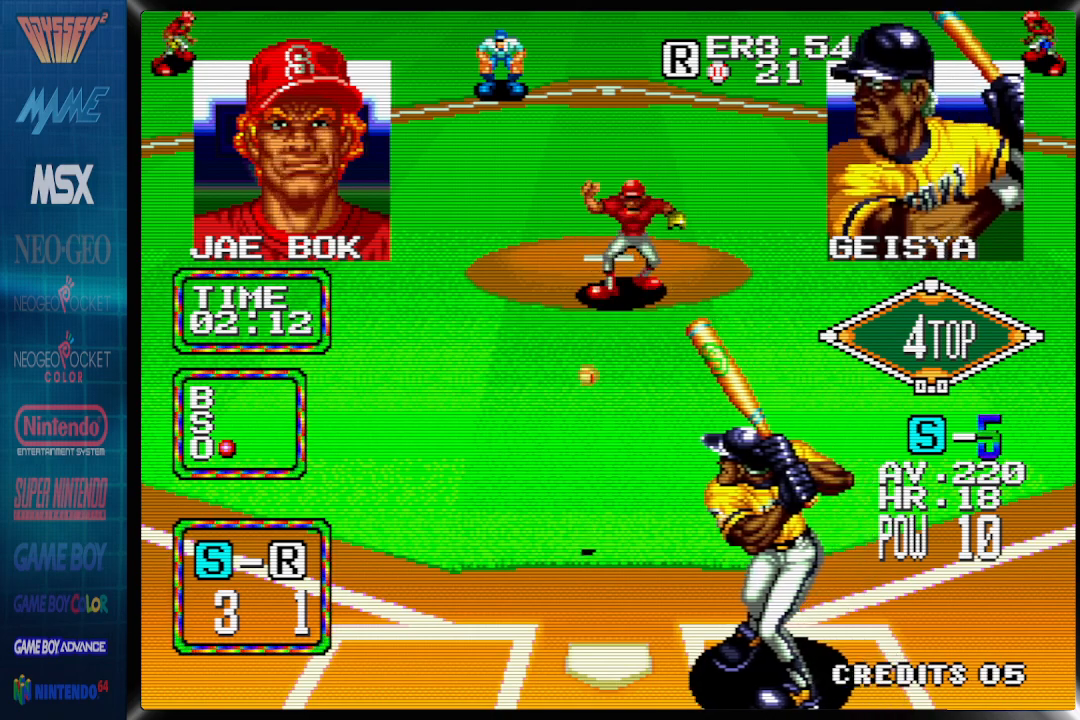
{"dt_ms": 500, "buttons": ["CROSS"], "events": []}
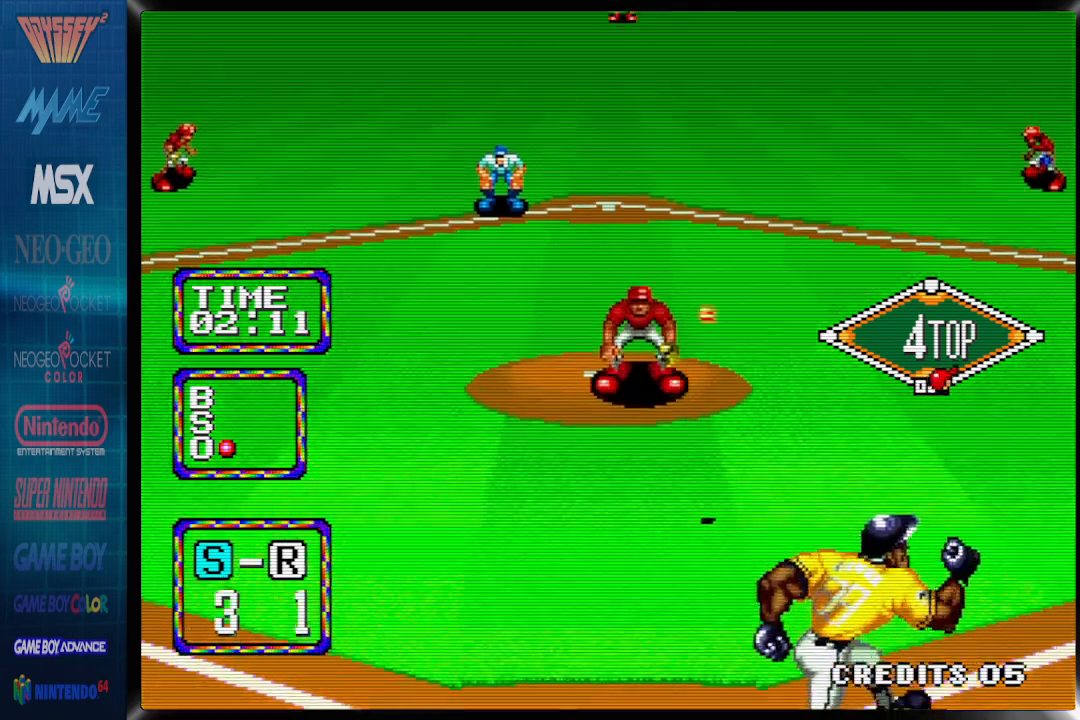
{"dt_ms": 500, "buttons": ["DPAD_UP"], "events": [[117, "DPAD_UP", "down"], [183, "DPAD_UP", "up"], [283, "DPAD_UP", "down"], [367, "DPAD_UP", "up"], [433, "CROSS", "up"], [433, "DPAD_UP", "down"]]}
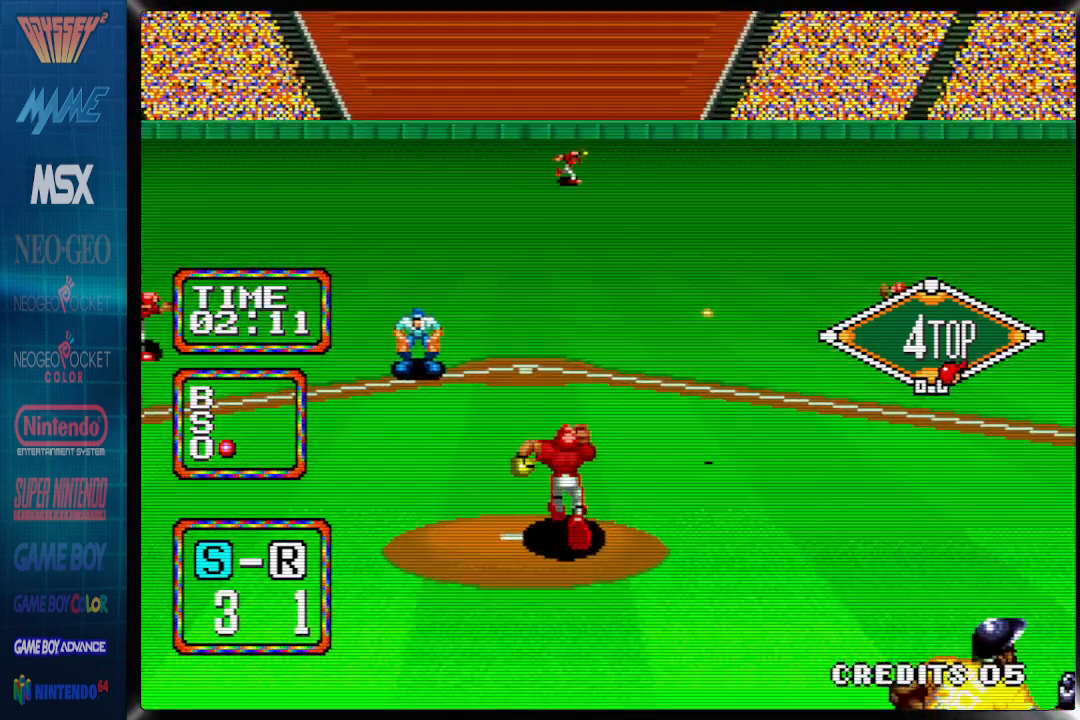
{"dt_ms": 500, "buttons": [], "events": [[167, "DPAD_UP", "up"], [217, "DPAD_UP", "down"], [283, "DPAD_UP", "up"], [350, "DPAD_UP", "down"], [417, "DPAD_UP", "up"]]}
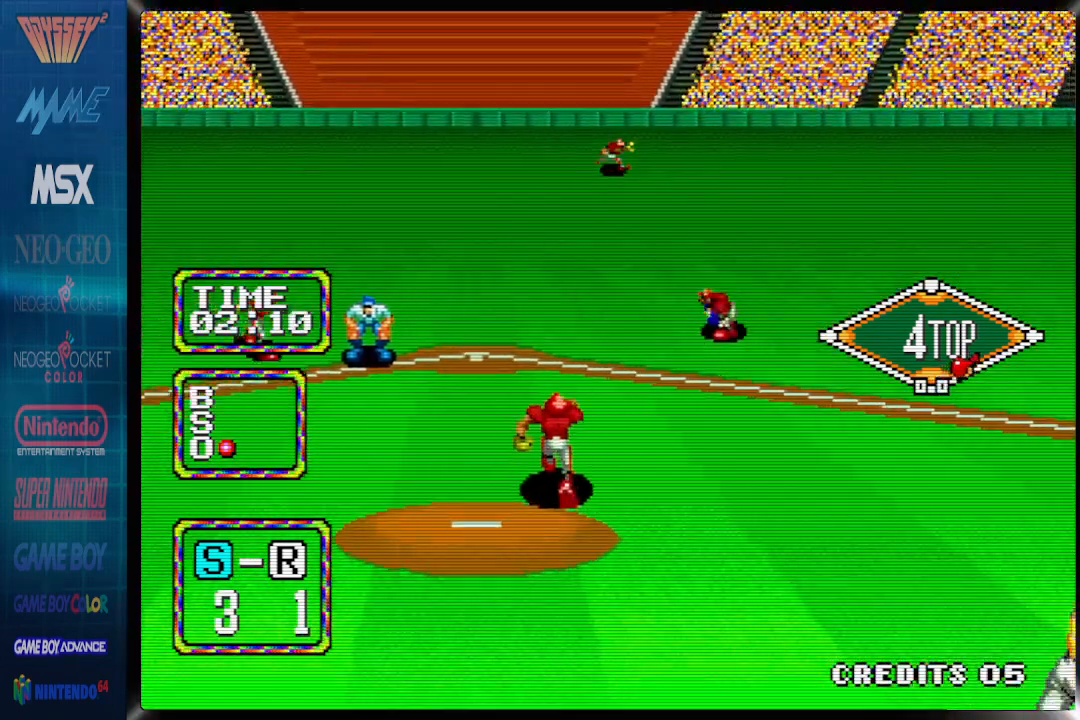
{"dt_ms": 500, "buttons": [], "events": [[117, "DPAD_UP", "down"], [167, "DPAD_UP", "up"], [267, "DPAD_UP", "down"], [367, "DPAD_UP", "up"]]}